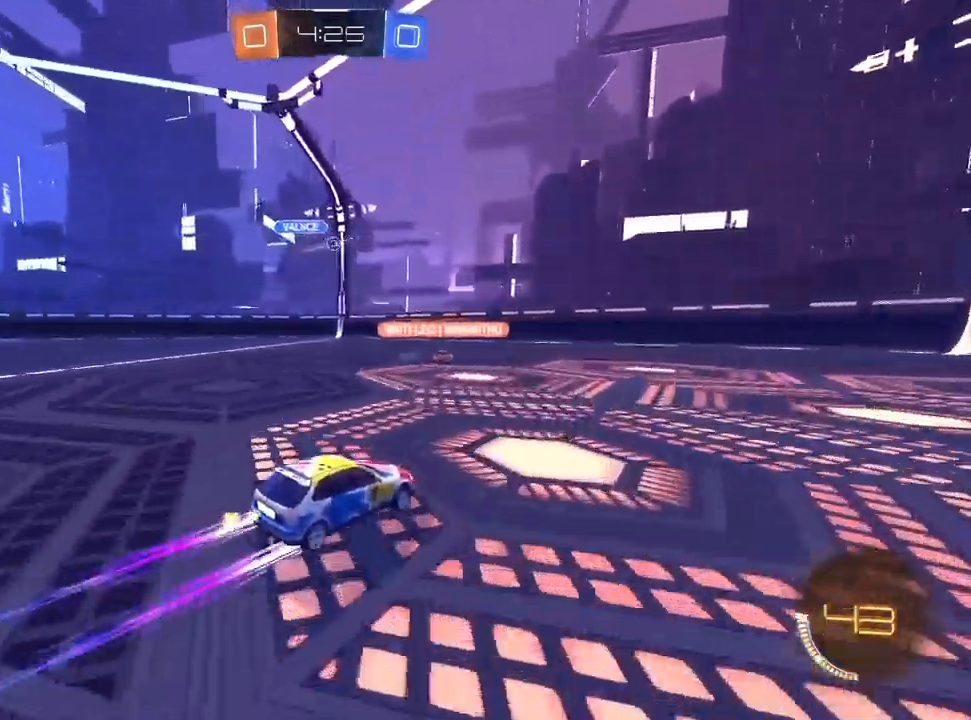
Gameplay with a controller (PlayStation layout); each line is a JSON object with the inputs held at the frame after it (dt_ms = milliseconds from this image to that frame). "events" lists button and stick changes between this image and that frame as [ms after this image, input, new state], when the widget could be followed in between. Not read: R2.
{"dt_ms": 500, "buttons": [], "left_stick": "center", "right_stick": "center", "events": [[250, "left_stick", "up-right"], [433, "left_stick", "center"]]}
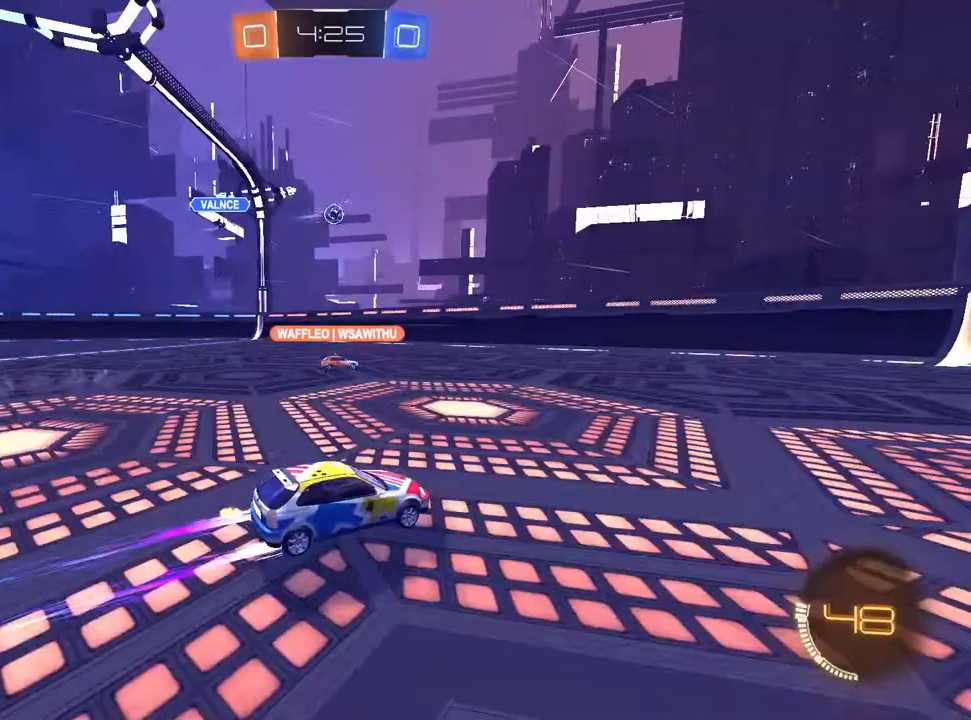
{"dt_ms": 500, "buttons": [], "left_stick": "left", "right_stick": "center", "events": [[250, "left_stick", "up-right"], [317, "left_stick", "center"], [500, "left_stick", "left"]]}
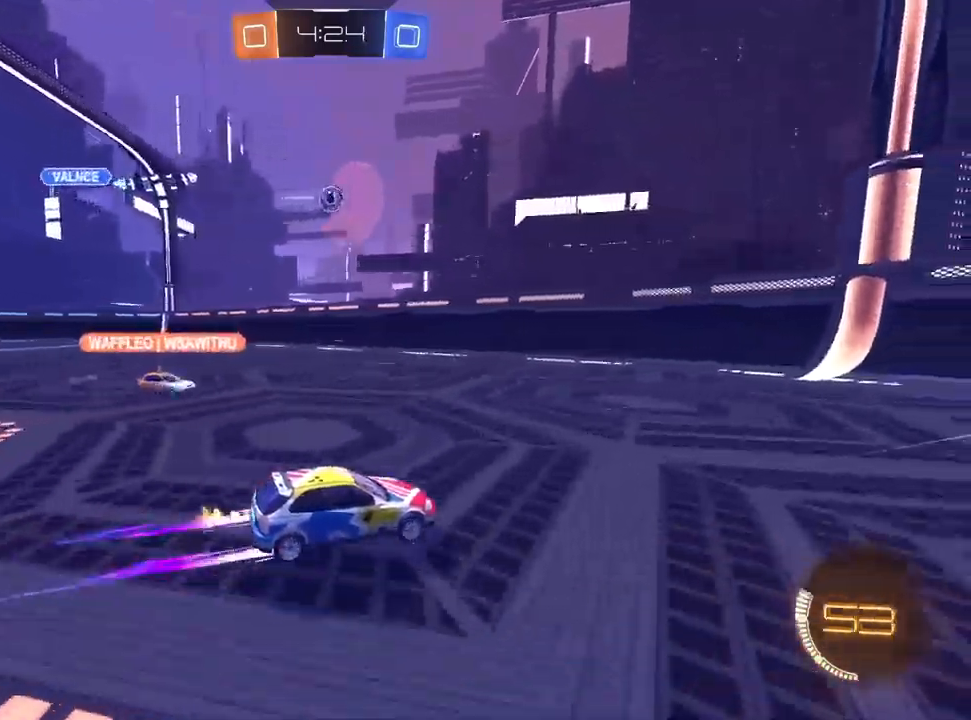
{"dt_ms": 500, "buttons": [], "left_stick": "center", "right_stick": "center", "events": [[117, "left_stick", "center"], [200, "L2", "down"], [317, "L2", "up"]]}
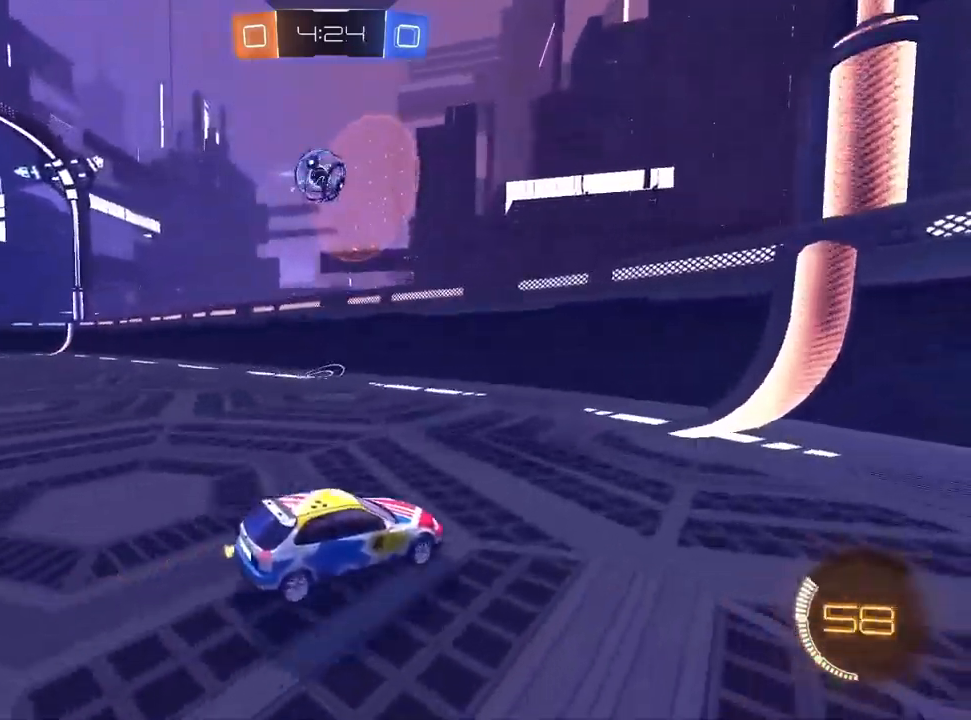
{"dt_ms": 500, "buttons": [], "left_stick": "right", "right_stick": "center", "events": [[33, "L2", "down"], [233, "left_stick", "right"], [267, "L2", "up"]]}
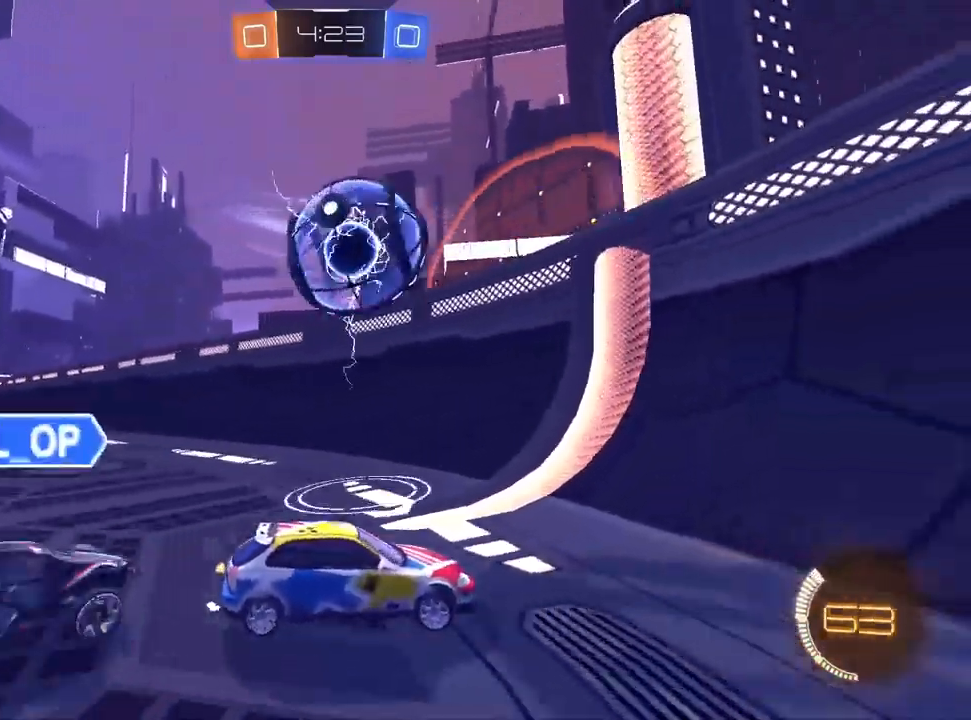
{"dt_ms": 500, "buttons": [], "left_stick": "center", "right_stick": "center", "events": [[17, "L1", "down"], [250, "left_stick", "center"], [283, "L1", "up"]]}
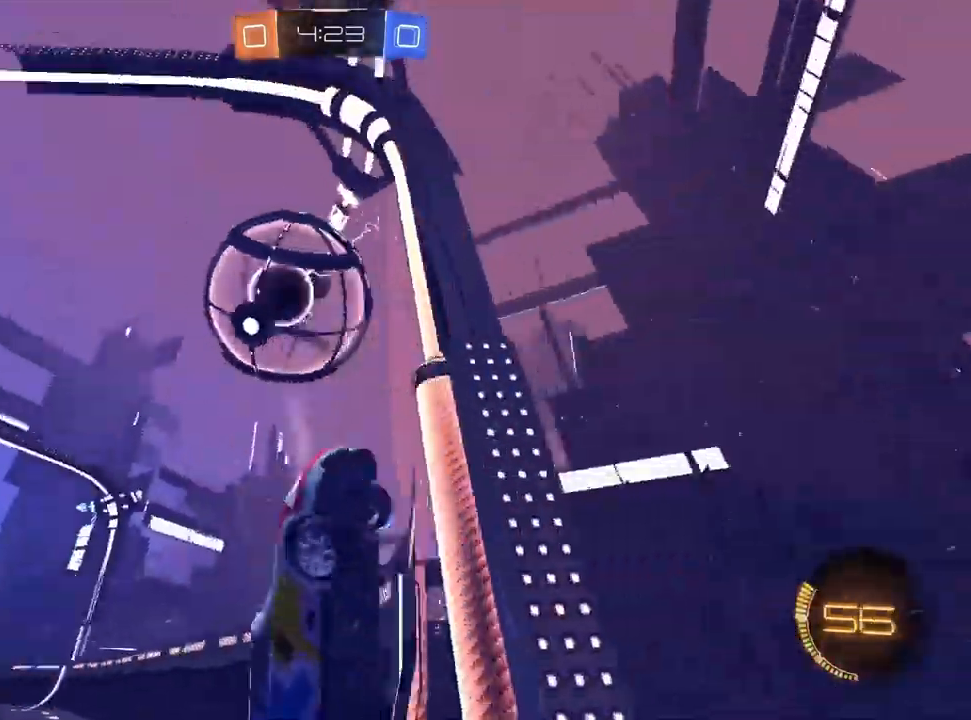
{"dt_ms": 500, "buttons": [], "left_stick": "center", "right_stick": "center", "events": [[100, "left_stick", "left"], [133, "R1", "down"], [233, "L1", "down"], [300, "R1", "up"], [317, "left_stick", "center"], [350, "R1", "down"], [417, "R1", "up"], [483, "L1", "up"]]}
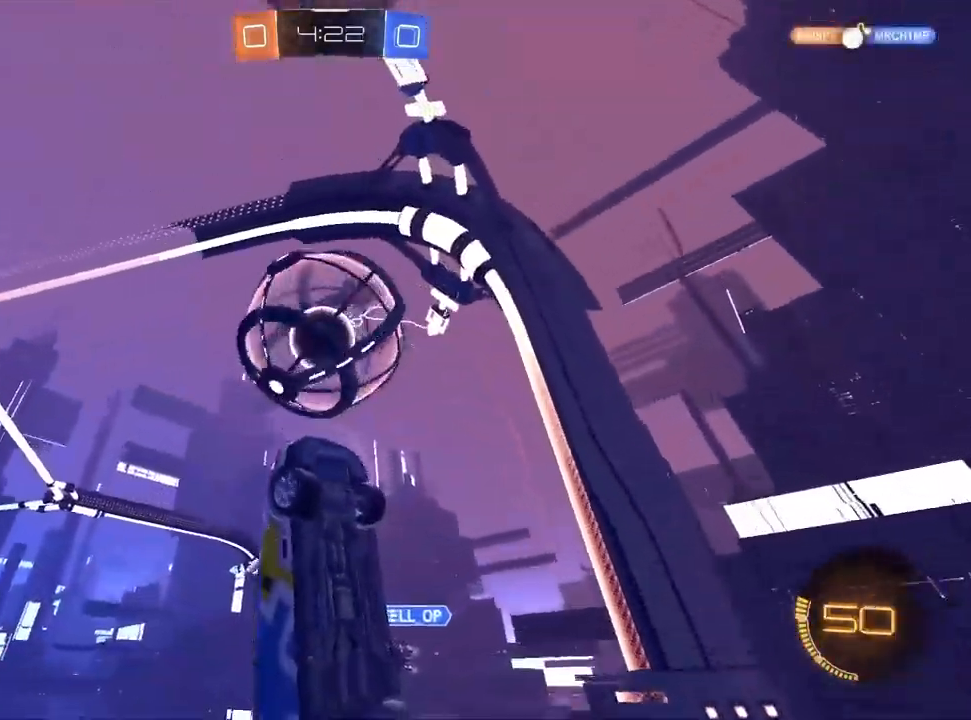
{"dt_ms": 500, "buttons": [], "left_stick": "up-right", "right_stick": "center", "events": [[250, "L2", "down"], [267, "L1", "down"], [267, "left_stick", "up-right"], [350, "left_stick", "center"], [367, "L1", "up"], [400, "L2", "up"], [500, "left_stick", "up-right"]]}
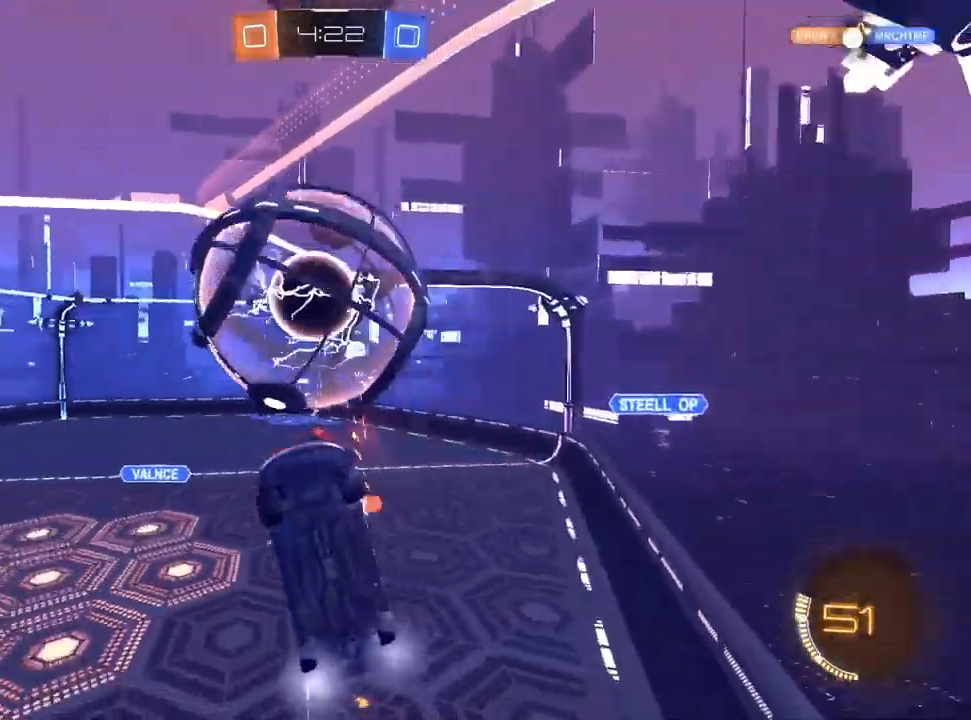
{"dt_ms": 500, "buttons": [], "left_stick": "up-right", "right_stick": "center", "events": [[133, "left_stick", "center"], [250, "L2", "down"], [267, "L1", "down"], [317, "L1", "up"], [383, "L2", "up"], [383, "left_stick", "up-right"]]}
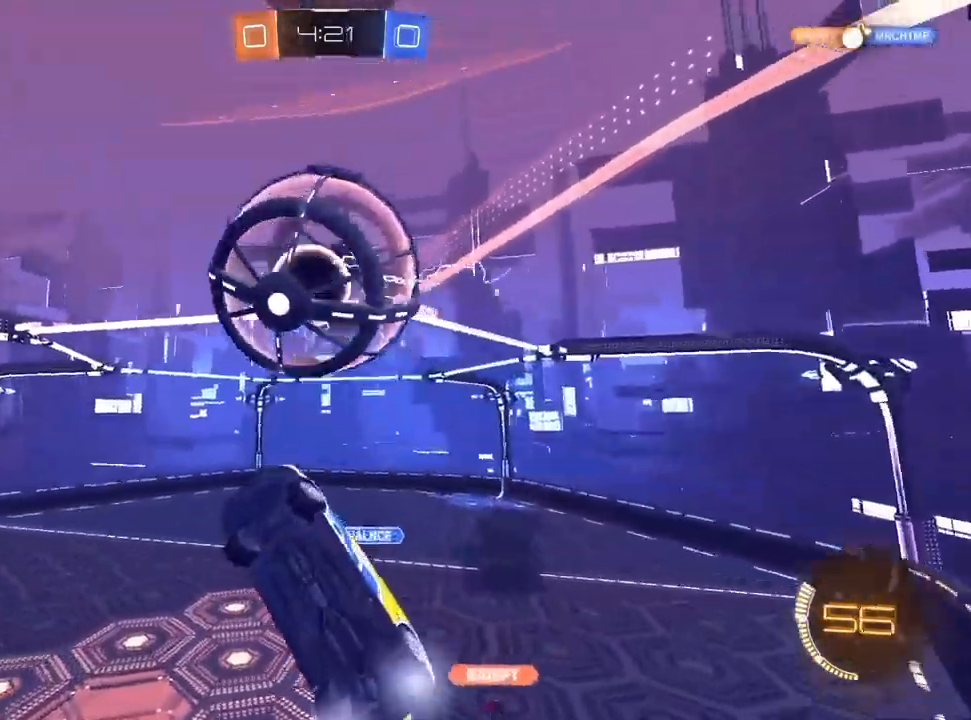
{"dt_ms": 500, "buttons": ["CROSS", "R1"], "left_stick": "down-left", "right_stick": "center", "events": [[67, "left_stick", "center"], [300, "left_stick", "up-right"], [417, "CROSS", "down"], [450, "R1", "down"], [450, "left_stick", "down-left"]]}
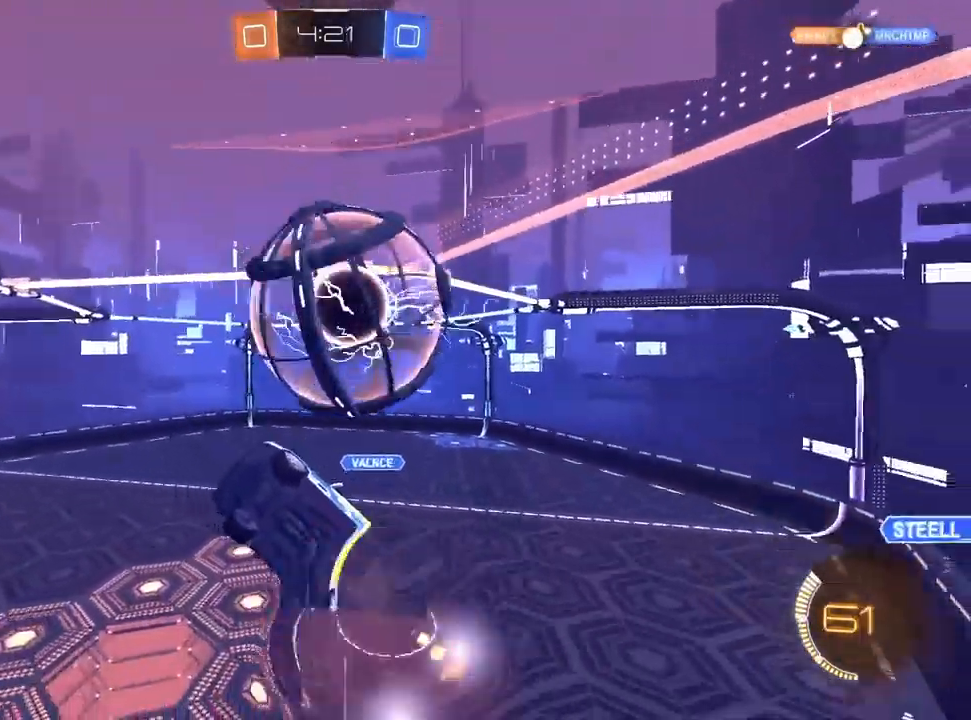
{"dt_ms": 500, "buttons": ["R1"], "left_stick": "up", "right_stick": "center", "events": [[17, "CROSS", "up"], [150, "R1", "up"], [283, "left_stick", "up-left"], [367, "R1", "down"], [433, "left_stick", "up"]]}
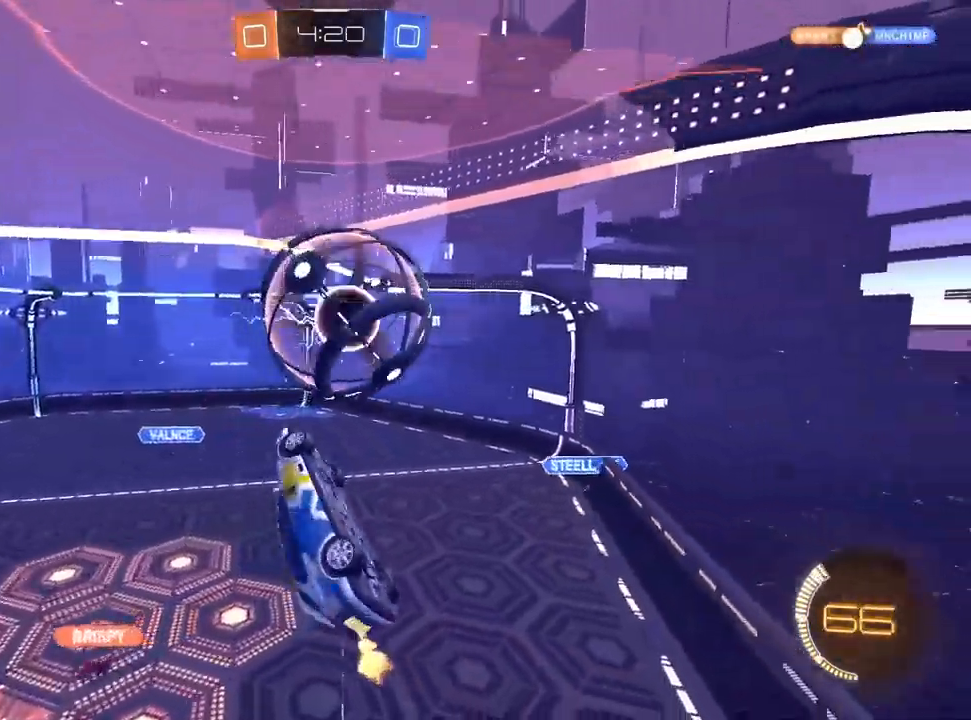
{"dt_ms": 500, "buttons": ["CROSS", "L1"], "left_stick": "down-right", "right_stick": "center", "events": [[50, "L1", "down"], [183, "left_stick", "right"], [233, "left_stick", "center"], [350, "R1", "up"], [400, "left_stick", "up-right"], [450, "CROSS", "down"], [500, "left_stick", "down-right"]]}
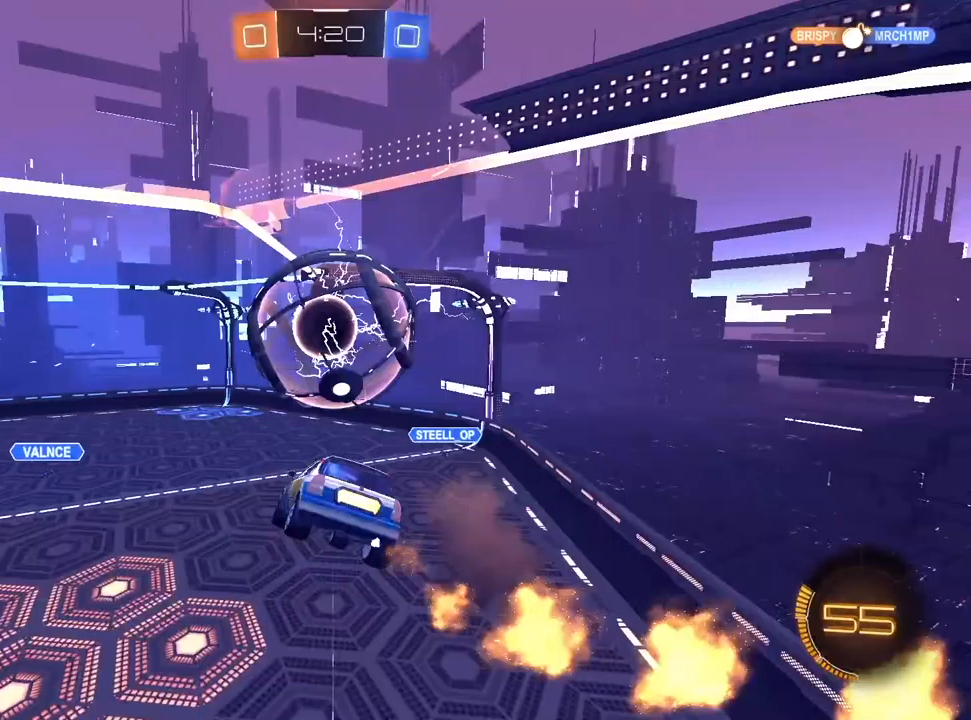
{"dt_ms": 500, "buttons": ["R1"], "left_stick": "left", "right_stick": "center", "events": [[50, "CROSS", "up"], [50, "left_stick", "down"], [133, "L1", "up"], [217, "left_stick", "down-left"], [267, "R1", "down"], [383, "left_stick", "left"]]}
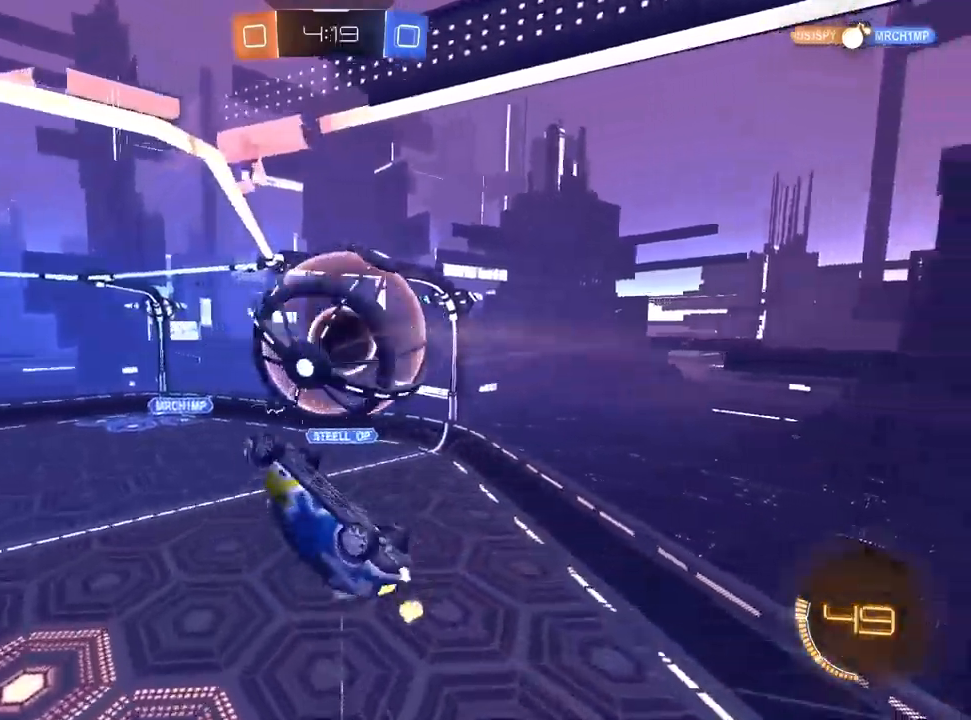
{"dt_ms": 500, "buttons": ["L1", "R1"], "left_stick": "up", "right_stick": "center", "events": [[17, "left_stick", "up-left"], [33, "R1", "up"], [150, "left_stick", "up"], [250, "L1", "down"], [250, "R1", "down"]]}
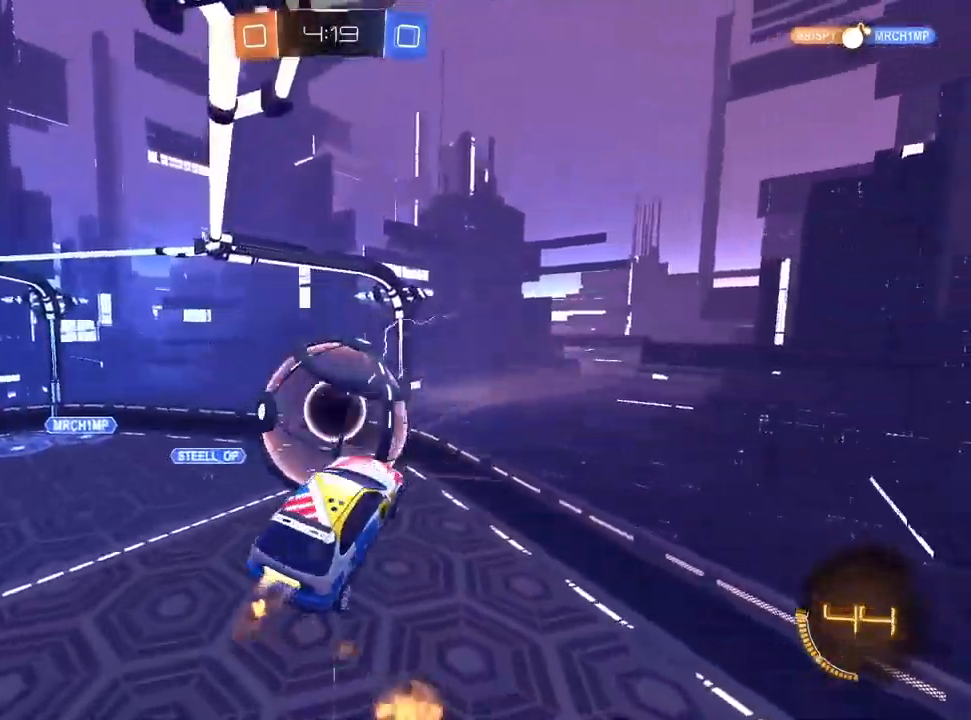
{"dt_ms": 500, "buttons": ["L1", "R1"], "left_stick": "left", "right_stick": "center", "events": [[33, "R1", "up"], [133, "left_stick", "up-right"], [183, "R1", "down"], [400, "left_stick", "left"]]}
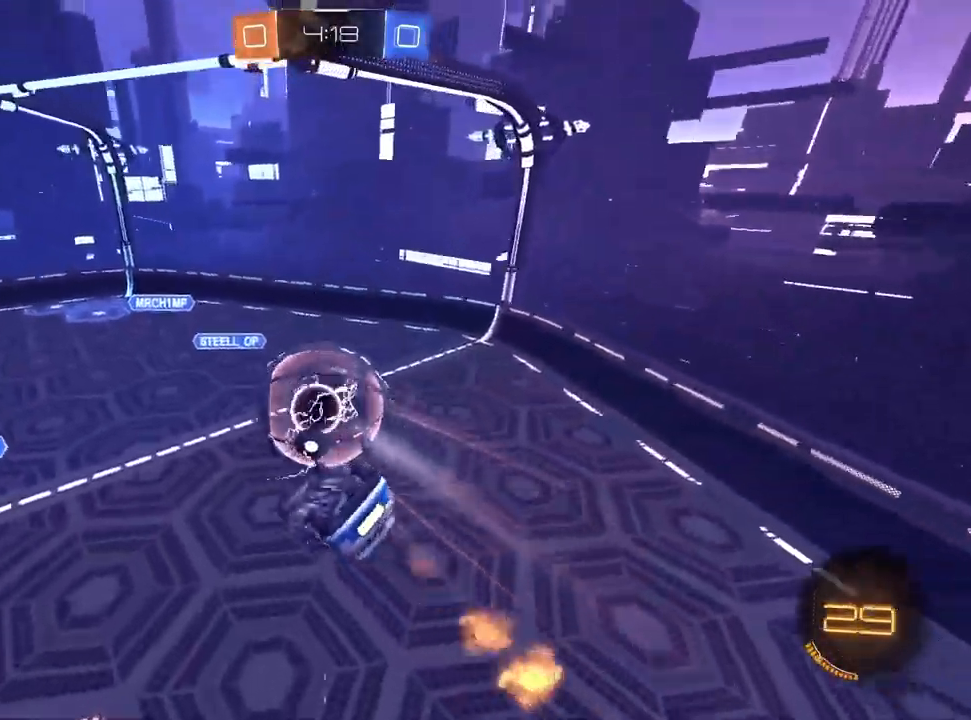
{"dt_ms": 500, "buttons": ["L1", "R1"], "left_stick": "left", "right_stick": "center", "events": [[17, "left_stick", "up-left"], [83, "R1", "up"], [233, "R1", "down"], [233, "left_stick", "up"], [467, "left_stick", "left"]]}
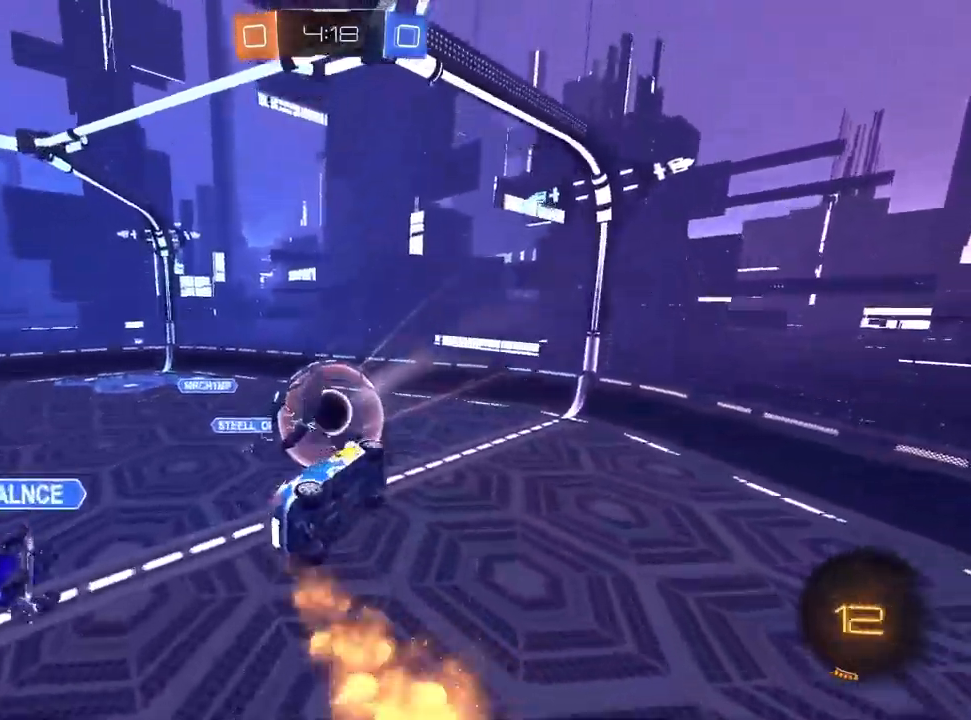
{"dt_ms": 500, "buttons": [], "left_stick": "up-left", "right_stick": "center", "events": [[83, "left_stick", "down-left"], [117, "L1", "up"], [167, "L1", "down"], [183, "R1", "up"], [300, "SQUARE", "down"], [433, "L1", "up"], [433, "SQUARE", "up"], [467, "left_stick", "up-left"]]}
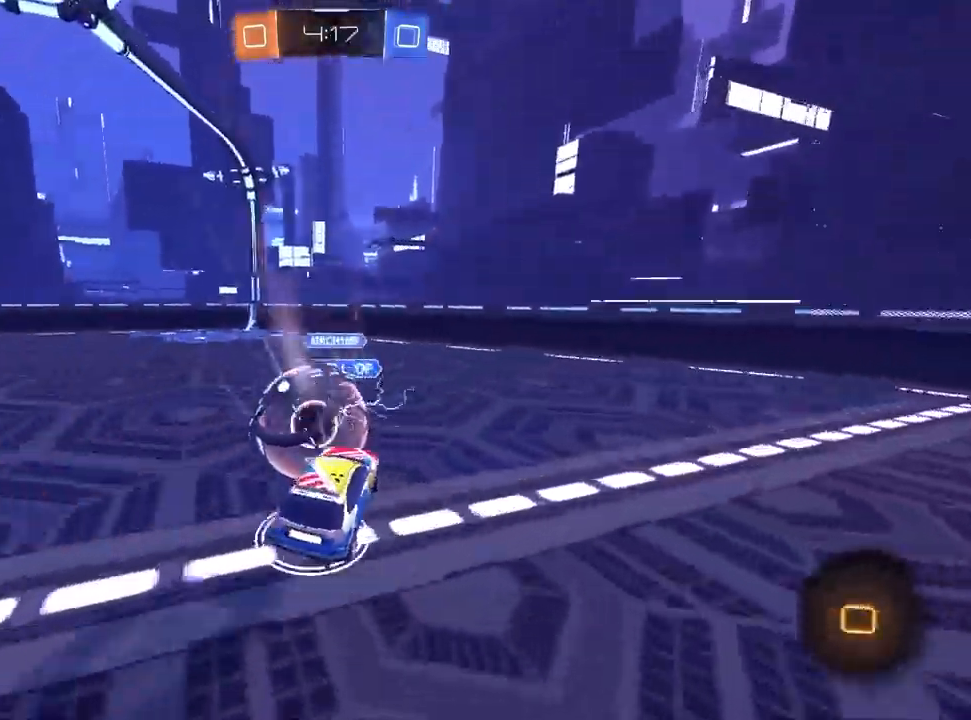
{"dt_ms": 500, "buttons": [], "left_stick": "up-left", "right_stick": "center", "events": []}
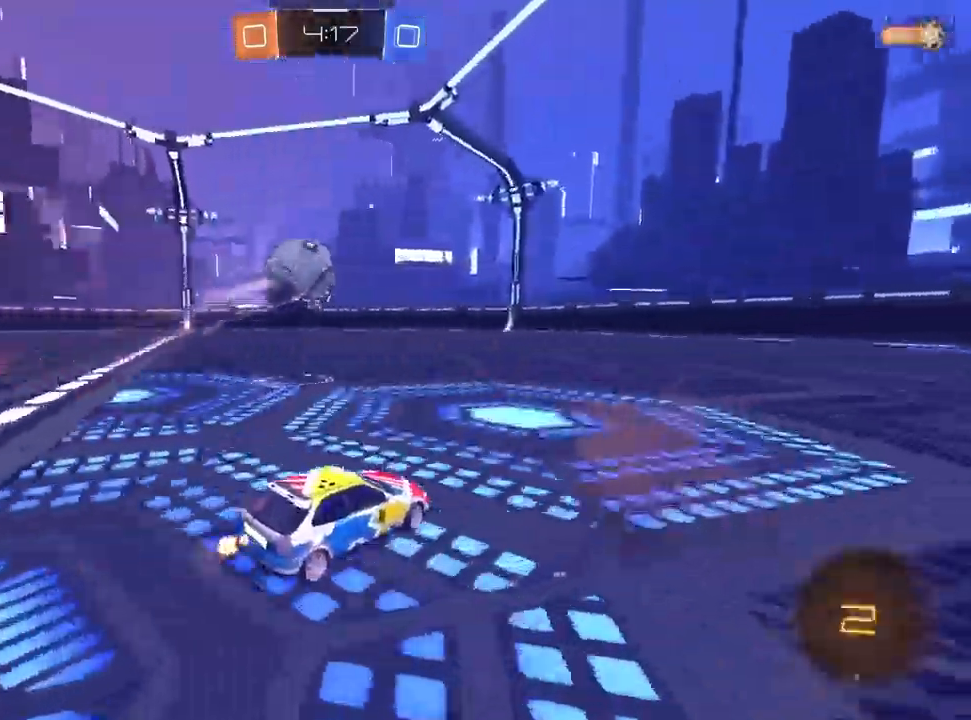
{"dt_ms": 500, "buttons": ["CROSS", "L1", "R1"], "left_stick": "up-right", "right_stick": "center", "events": [[267, "R1", "down"], [317, "L1", "down"], [333, "R1", "up"], [350, "CROSS", "down"], [433, "left_stick", "up-right"], [500, "R1", "down"]]}
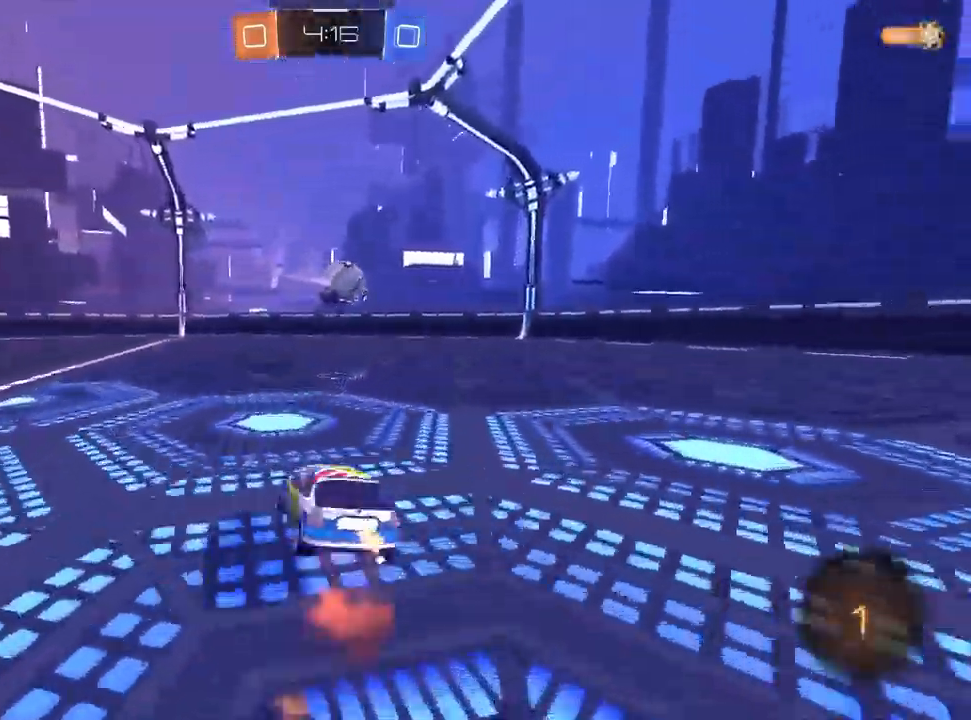
{"dt_ms": 500, "buttons": ["R1"], "left_stick": "down-right", "right_stick": "center", "events": [[33, "left_stick", "down"], [117, "CROSS", "up"], [250, "TRIANGLE", "down"], [267, "left_stick", "down-right"], [300, "TRIANGLE", "up"], [367, "TRIANGLE", "down"], [417, "L1", "up"], [467, "TRIANGLE", "up"]]}
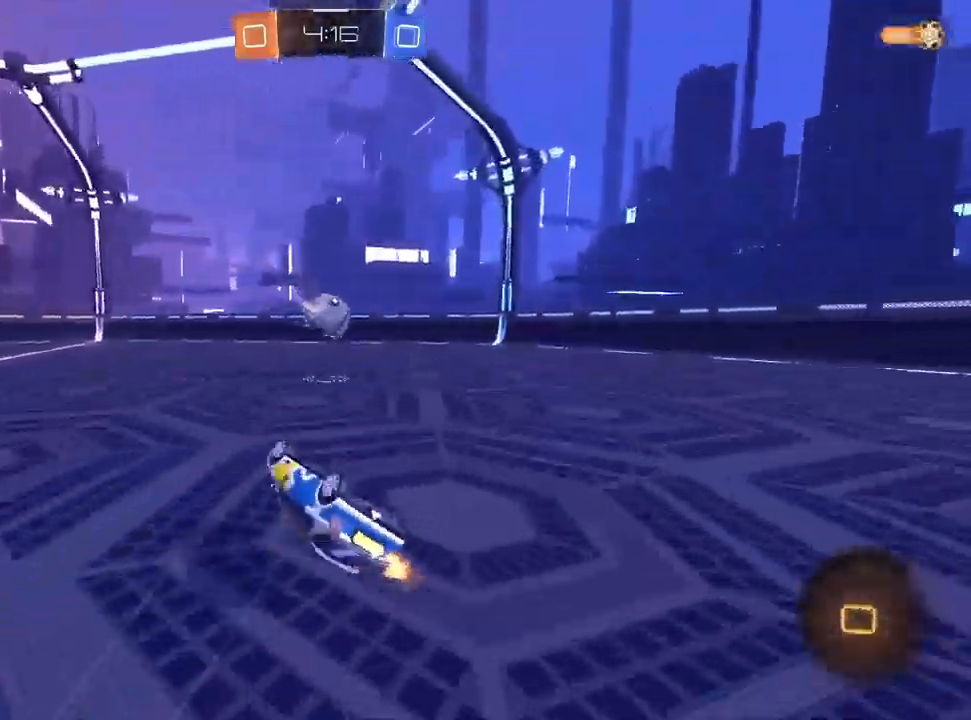
{"dt_ms": 500, "buttons": [], "left_stick": "right", "right_stick": "center", "events": [[217, "left_stick", "center"], [300, "R1", "up"], [483, "left_stick", "right"]]}
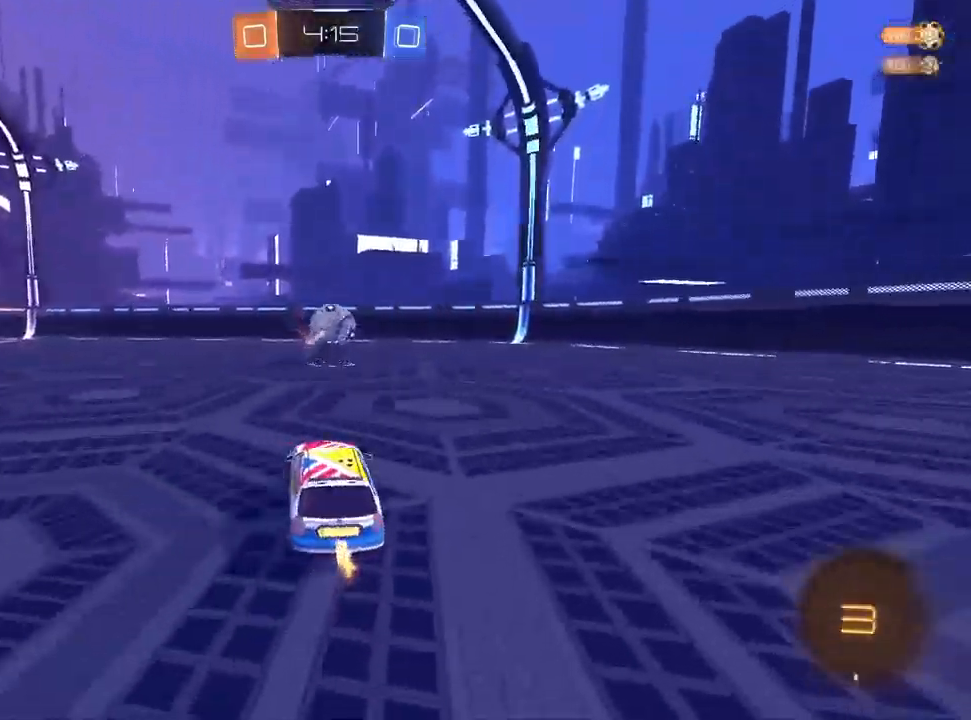
{"dt_ms": 500, "buttons": [], "left_stick": "down-left", "right_stick": "center", "events": [[167, "CROSS", "down"], [233, "CROSS", "up"], [233, "left_stick", "up-left"], [283, "CROSS", "down"], [333, "left_stick", "down"], [417, "CROSS", "up"], [500, "left_stick", "down-left"]]}
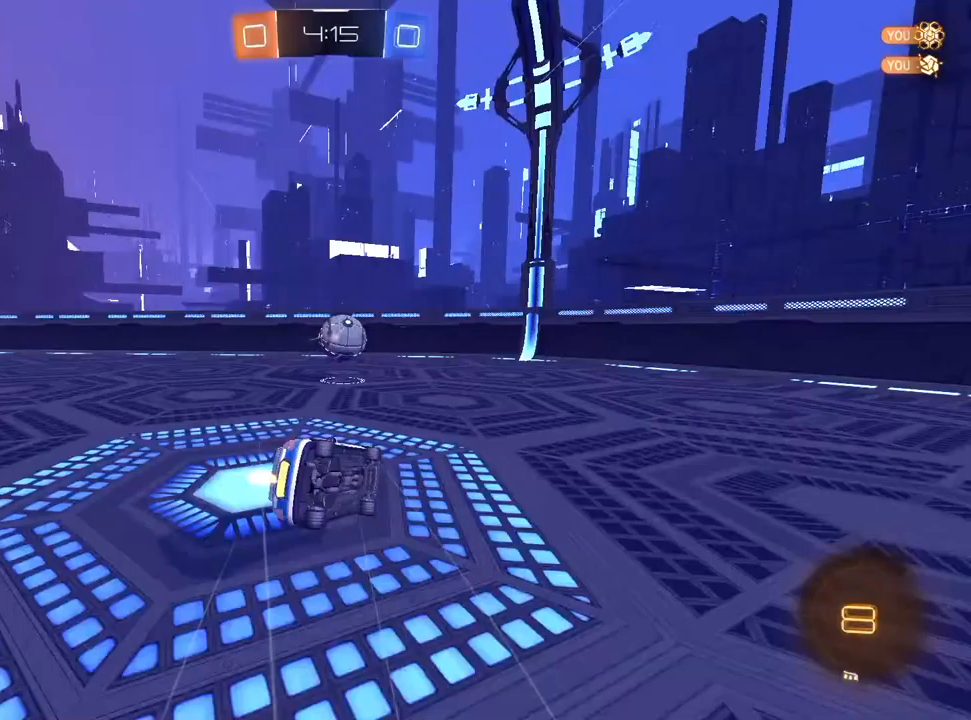
{"dt_ms": 500, "buttons": [], "left_stick": "down-left", "right_stick": "center", "events": [[50, "SQUARE", "down"], [500, "SQUARE", "up"]]}
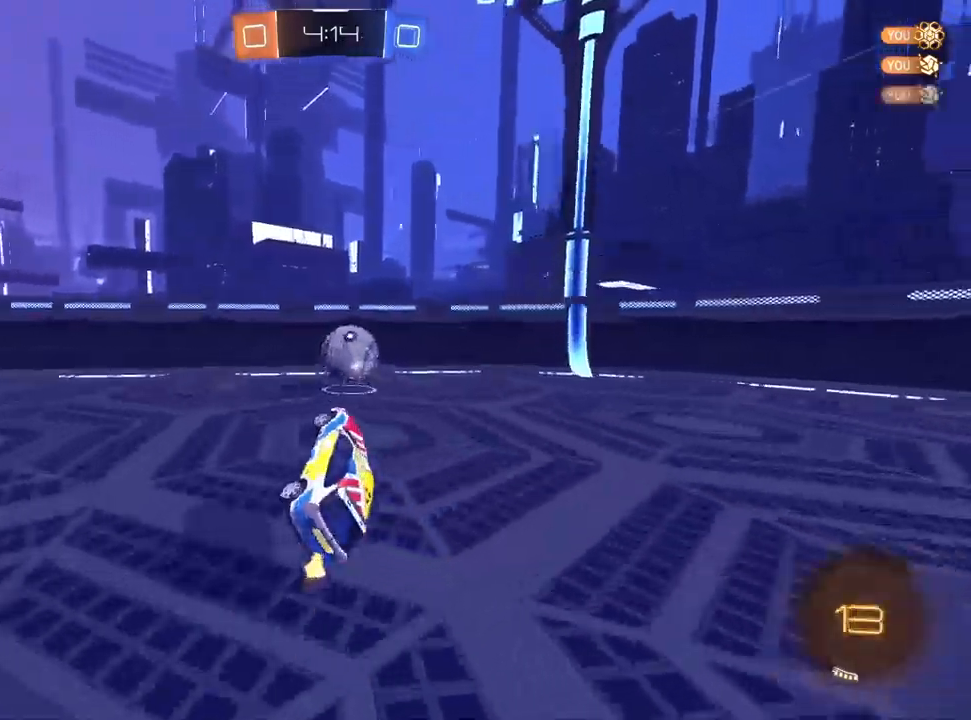
{"dt_ms": 1000, "buttons": [], "left_stick": "up-right", "right_stick": "center", "events": [[83, "left_stick", "center"], [300, "left_stick", "up-right"], [517, "left_stick", "center"], [617, "left_stick", "up-right"]]}
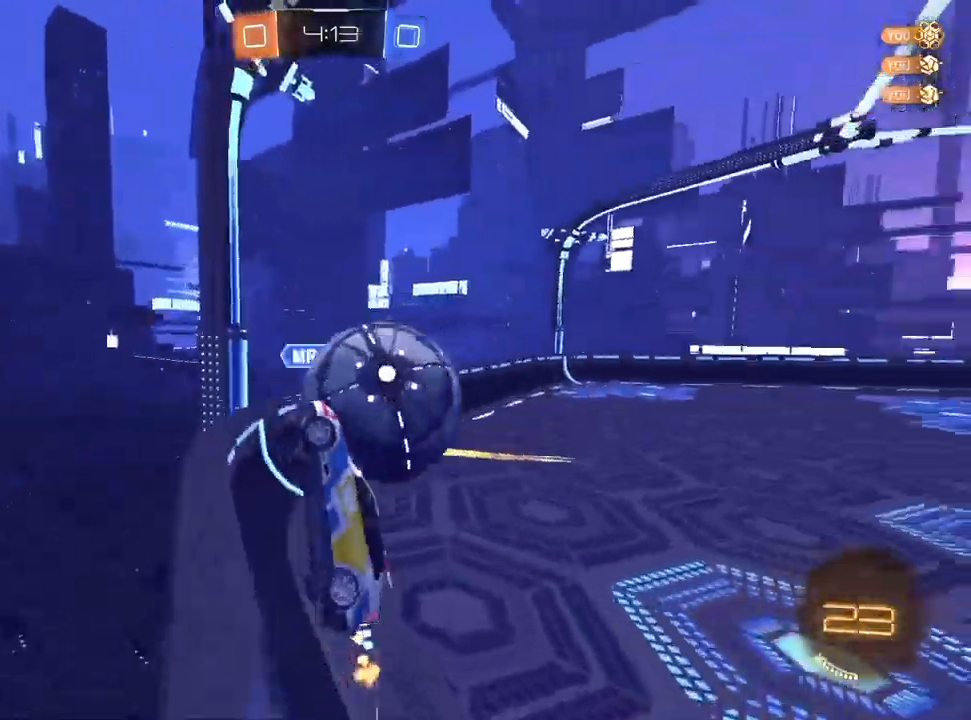
{"dt_ms": 500, "buttons": [], "left_stick": "down-right", "right_stick": "center", "events": [[17, "L2", "down"], [100, "CROSS", "down"], [167, "CROSS", "up"], [200, "L2", "up"], [250, "left_stick", "down-right"], [317, "left_stick", "down"], [433, "left_stick", "down-right"]]}
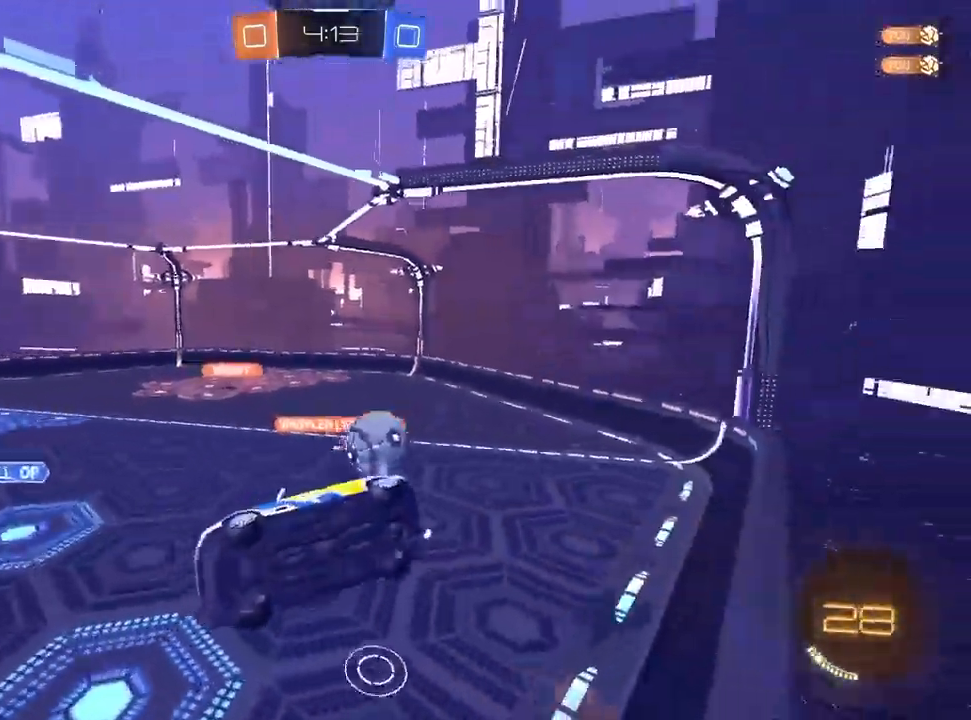
{"dt_ms": 500, "buttons": [], "left_stick": "down", "right_stick": "center", "events": [[50, "R1", "down"], [117, "left_stick", "center"], [233, "R1", "up"], [233, "left_stick", "up"], [300, "CROSS", "down"], [417, "CROSS", "up"], [433, "left_stick", "down"]]}
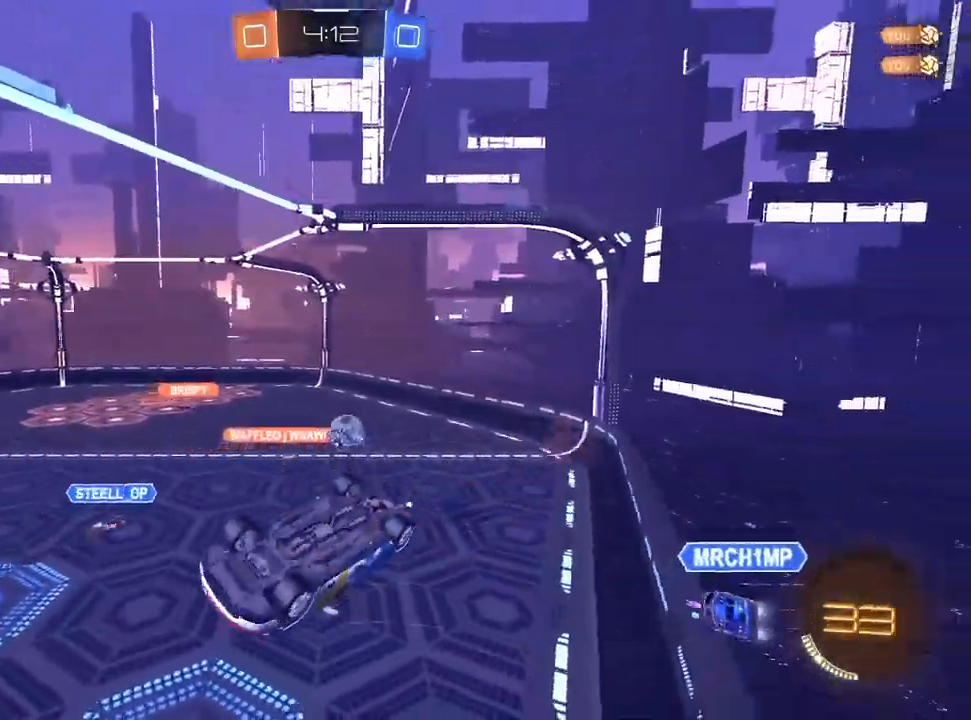
{"dt_ms": 500, "buttons": [], "left_stick": "up", "right_stick": "center", "events": [[333, "left_stick", "center"], [467, "left_stick", "up"]]}
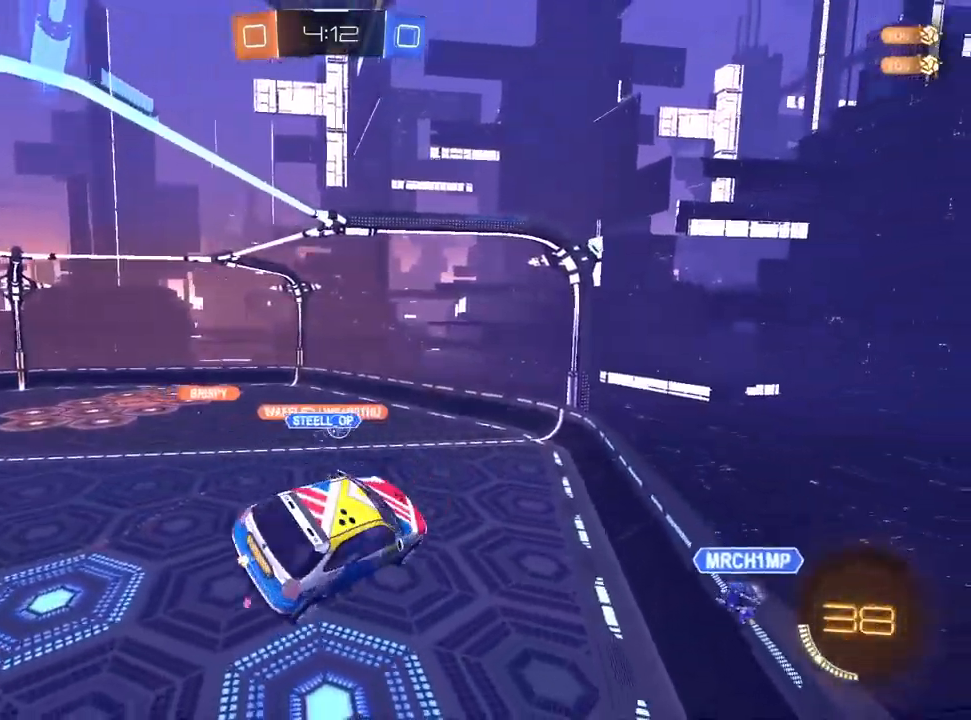
{"dt_ms": 500, "buttons": ["SQUARE"], "left_stick": "left", "right_stick": "center", "events": [[167, "left_stick", "center"], [350, "left_stick", "left"], [433, "SQUARE", "down"]]}
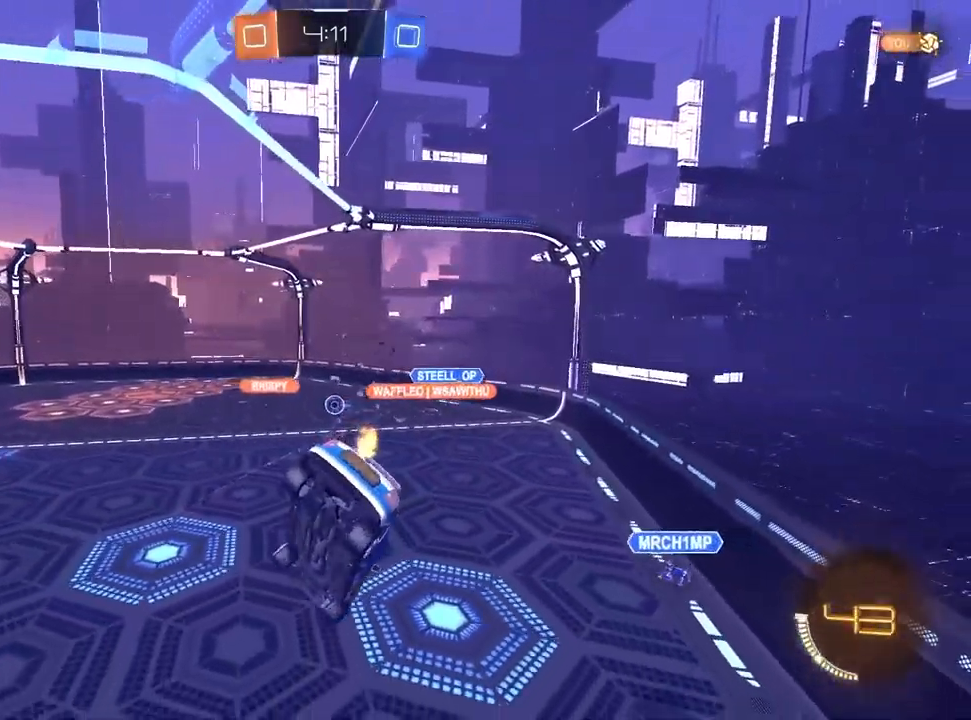
{"dt_ms": 500, "buttons": [], "left_stick": "down", "right_stick": "center", "events": [[117, "SQUARE", "up"], [133, "left_stick", "center"], [333, "left_stick", "down"]]}
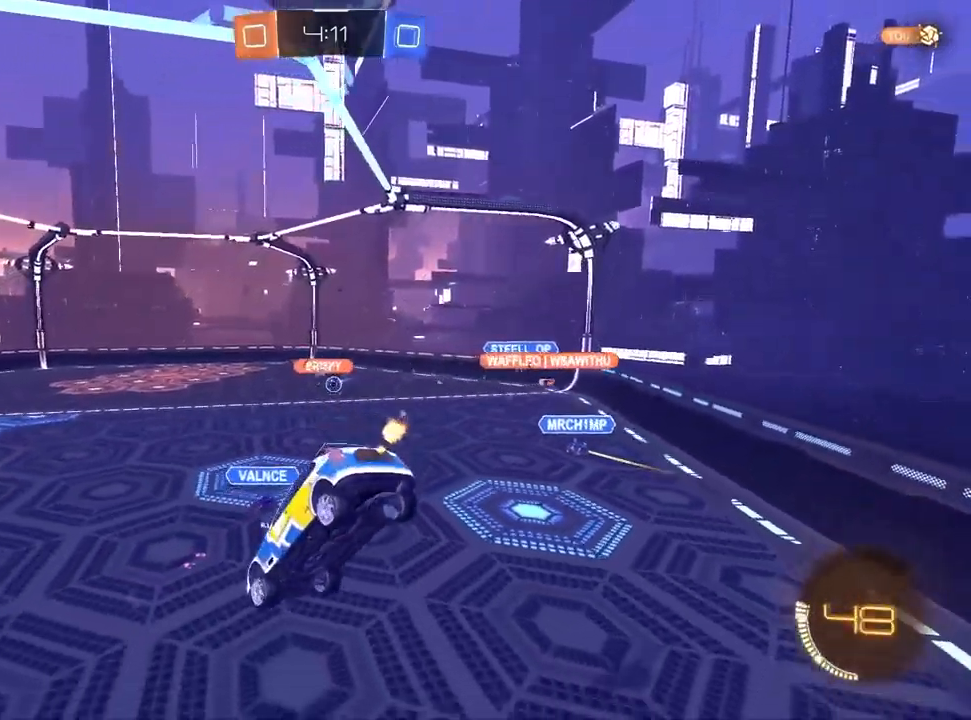
{"dt_ms": 500, "buttons": [], "left_stick": "center", "right_stick": "center", "events": [[150, "left_stick", "center"], [217, "left_stick", "up-left"], [367, "left_stick", "center"]]}